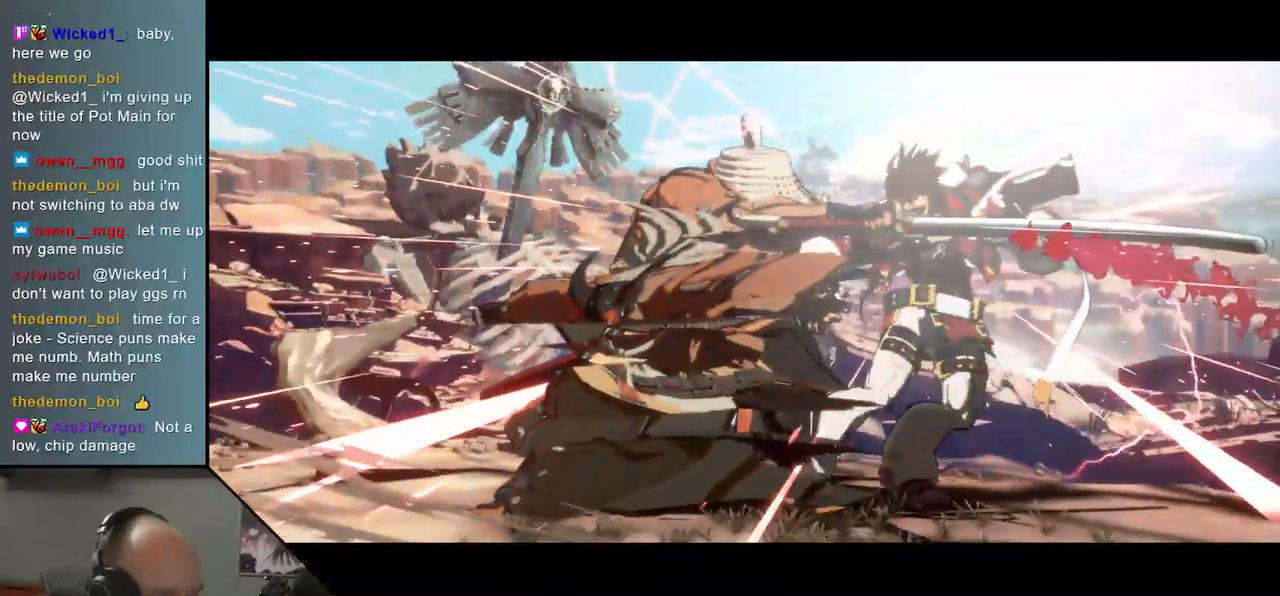
Gameplay with a controller (arcade stick); each line is a JSON object with the inputs held at the frame after it. "events" lists button and stick changes between this image and that frame as [ms after this image, input, new state], when the widget could be followed in between. Not read: L3 R3.
{"buttons": [], "left_stick": "center", "events": []}
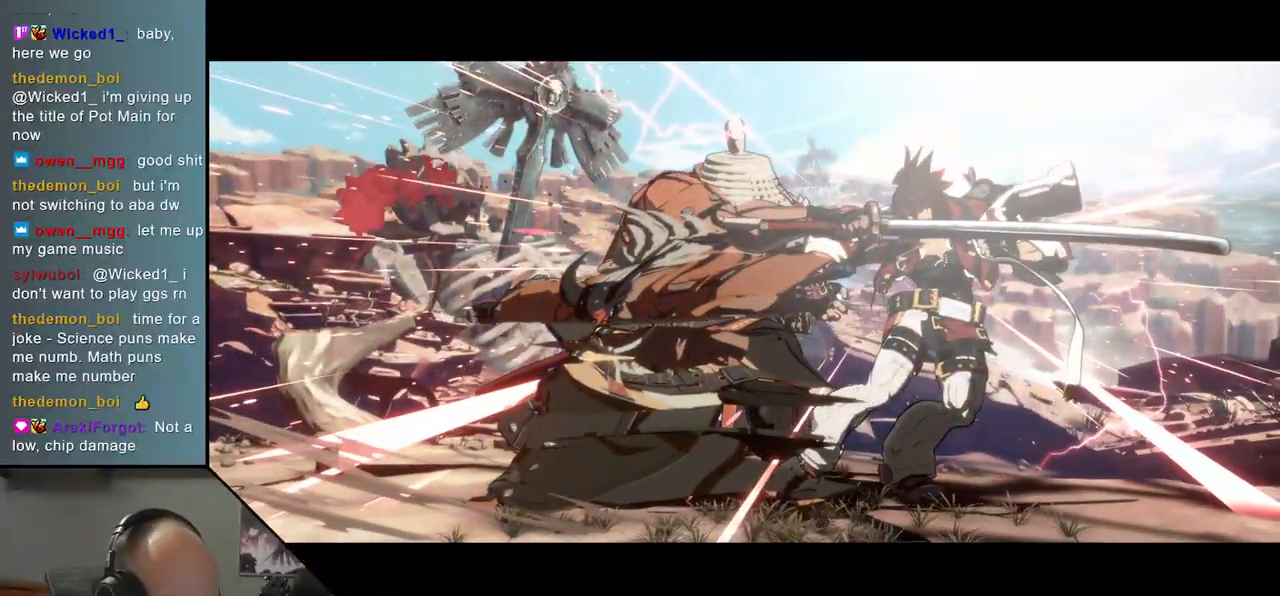
{"buttons": [], "left_stick": "center", "events": []}
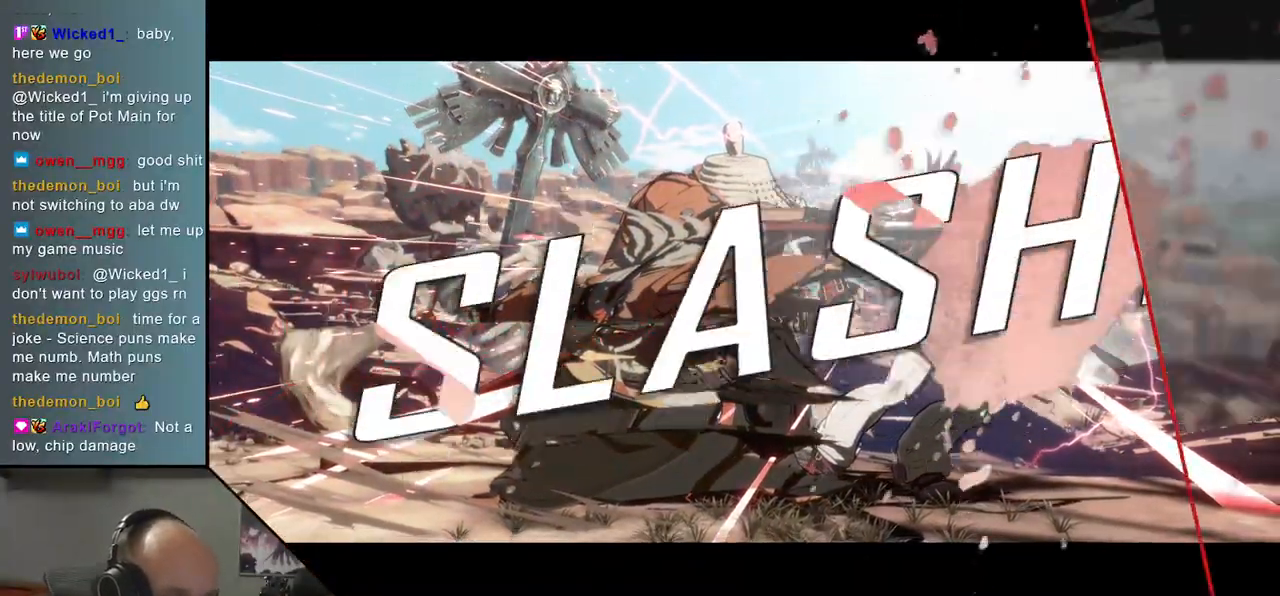
{"buttons": [], "left_stick": "center", "events": []}
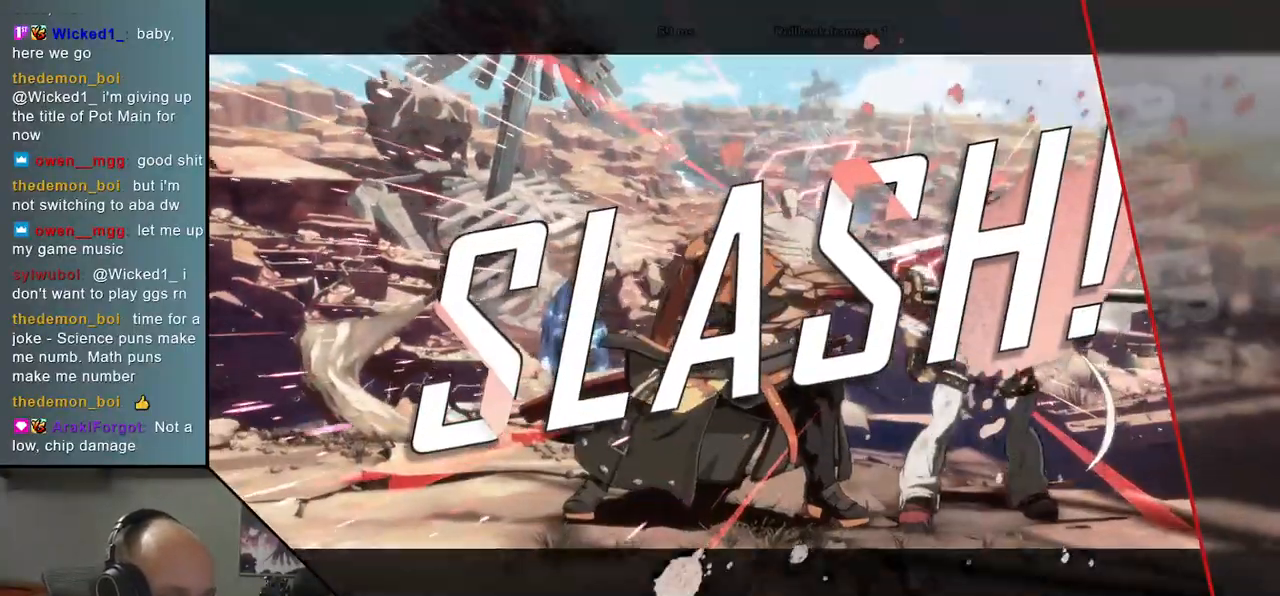
{"buttons": [], "left_stick": "center", "events": []}
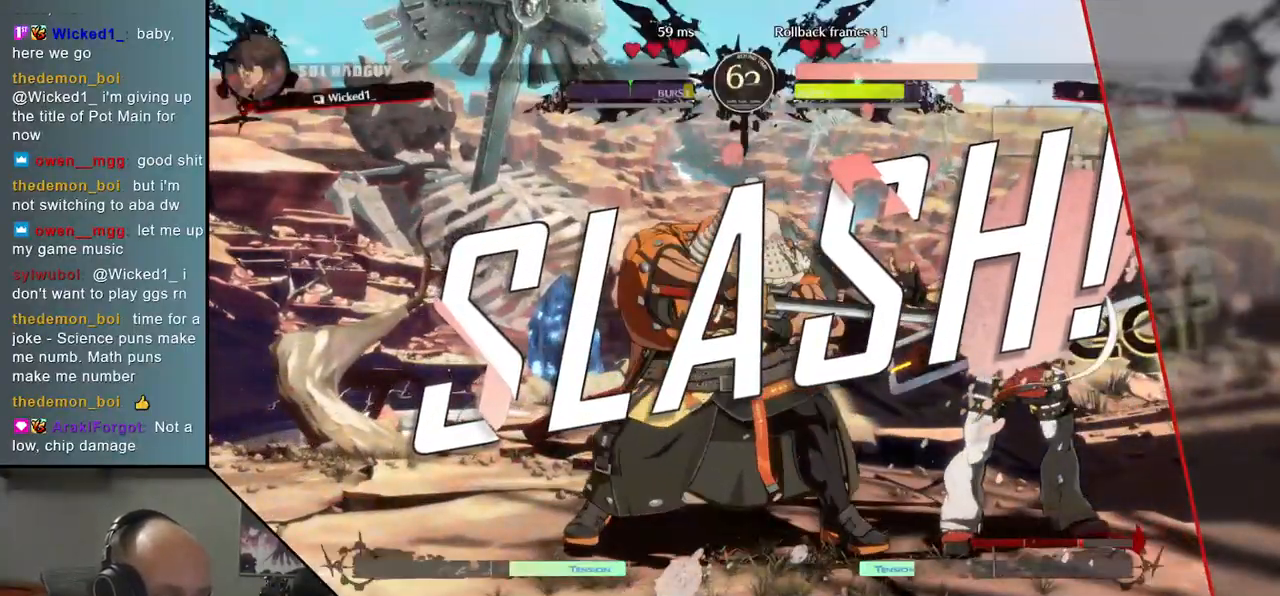
{"buttons": [], "left_stick": "center", "events": []}
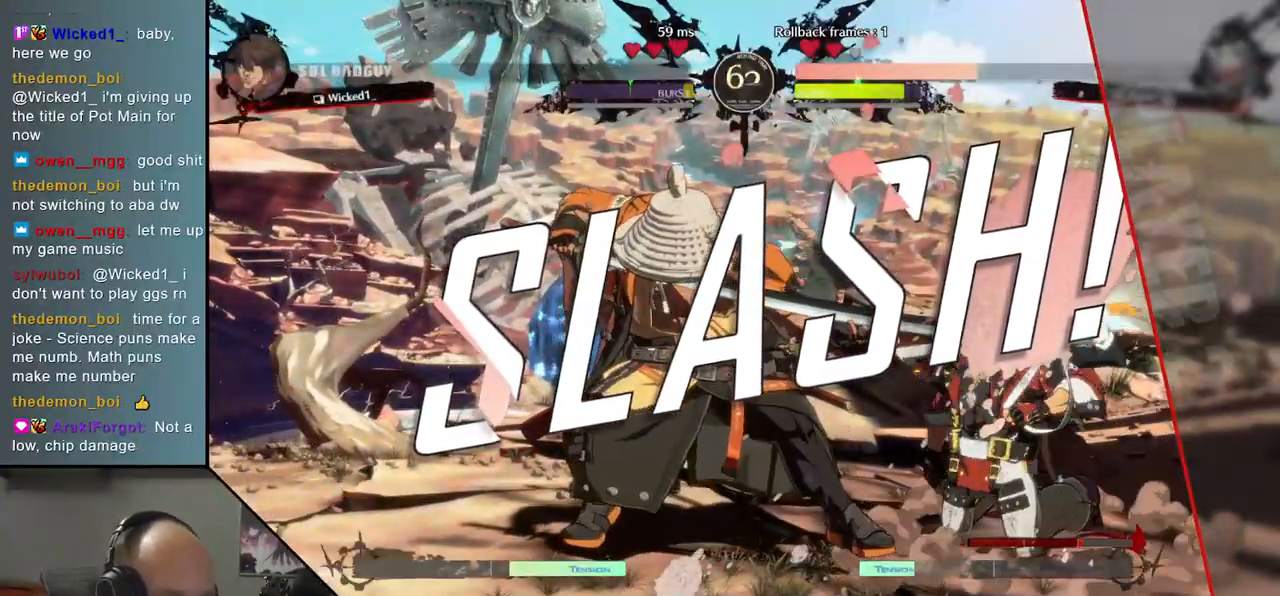
{"buttons": [], "left_stick": "center", "events": []}
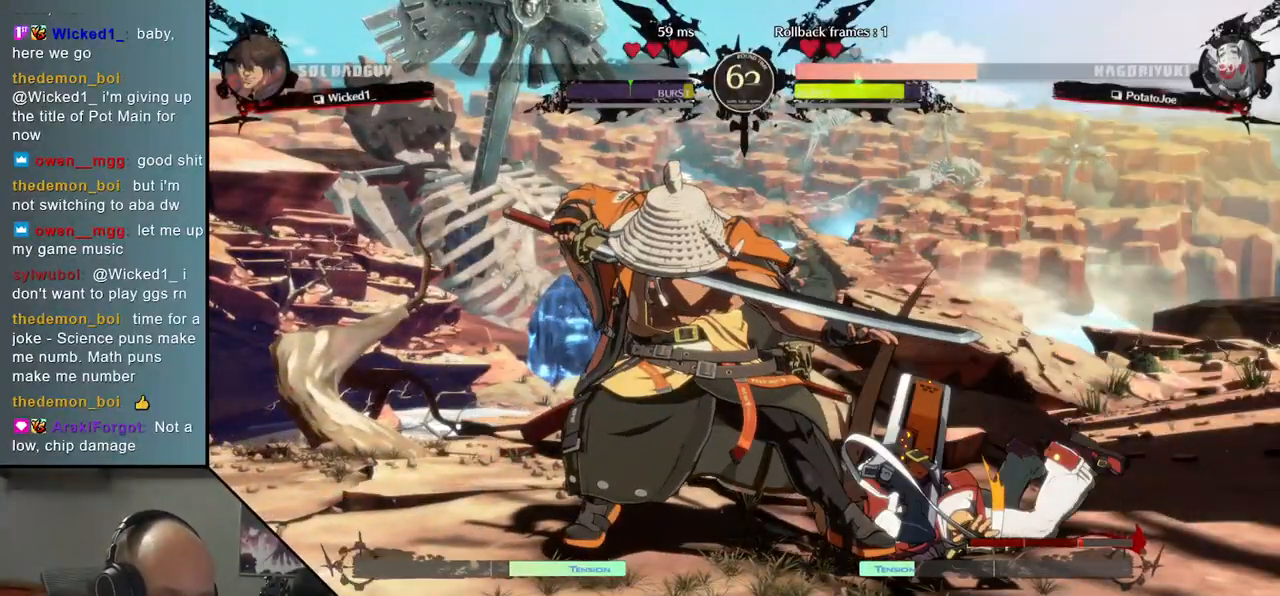
{"buttons": [], "left_stick": "center", "events": []}
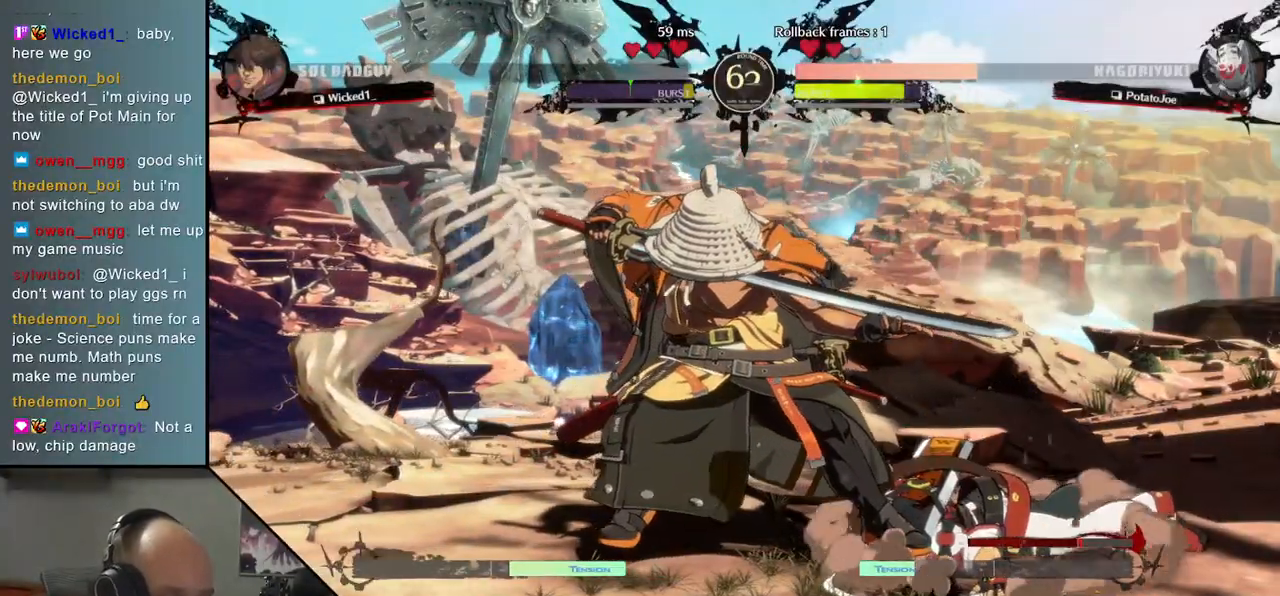
{"buttons": [], "left_stick": "center", "events": []}
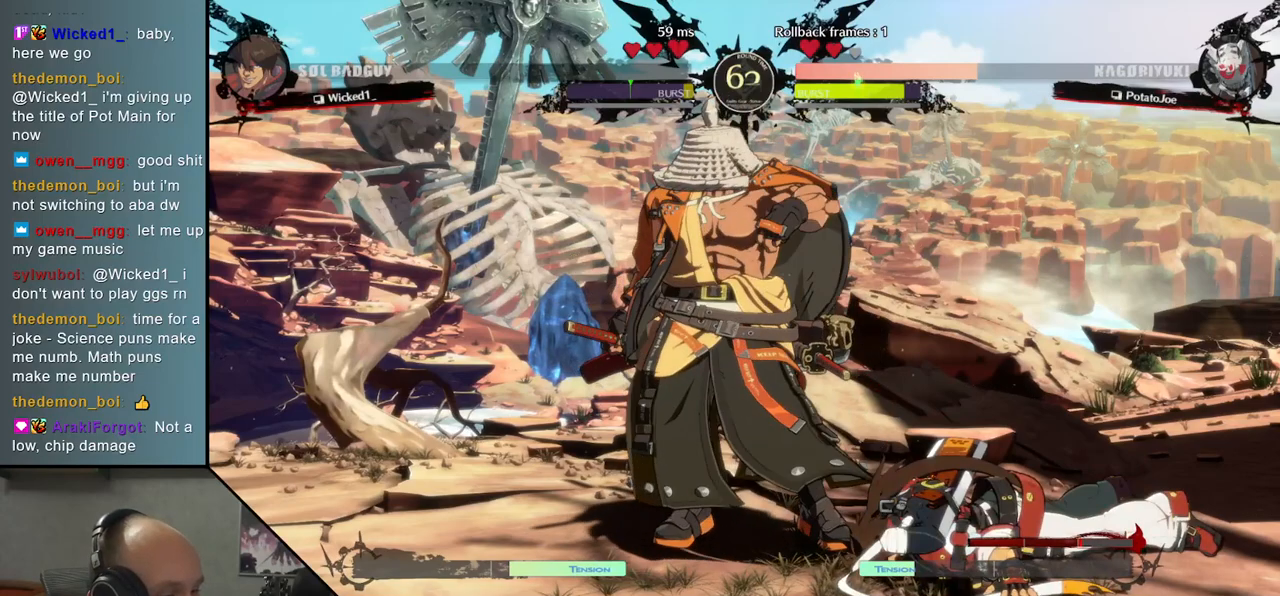
{"buttons": [], "left_stick": "center", "events": []}
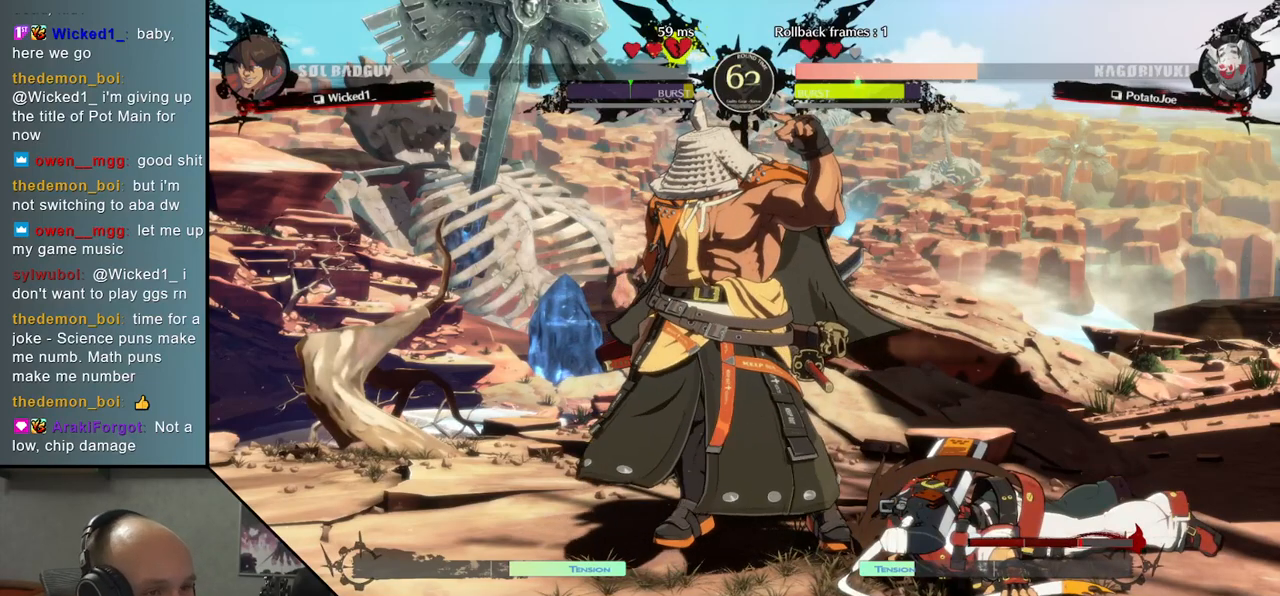
{"buttons": [], "left_stick": "left", "events": [[100, "left_stick", "left"]]}
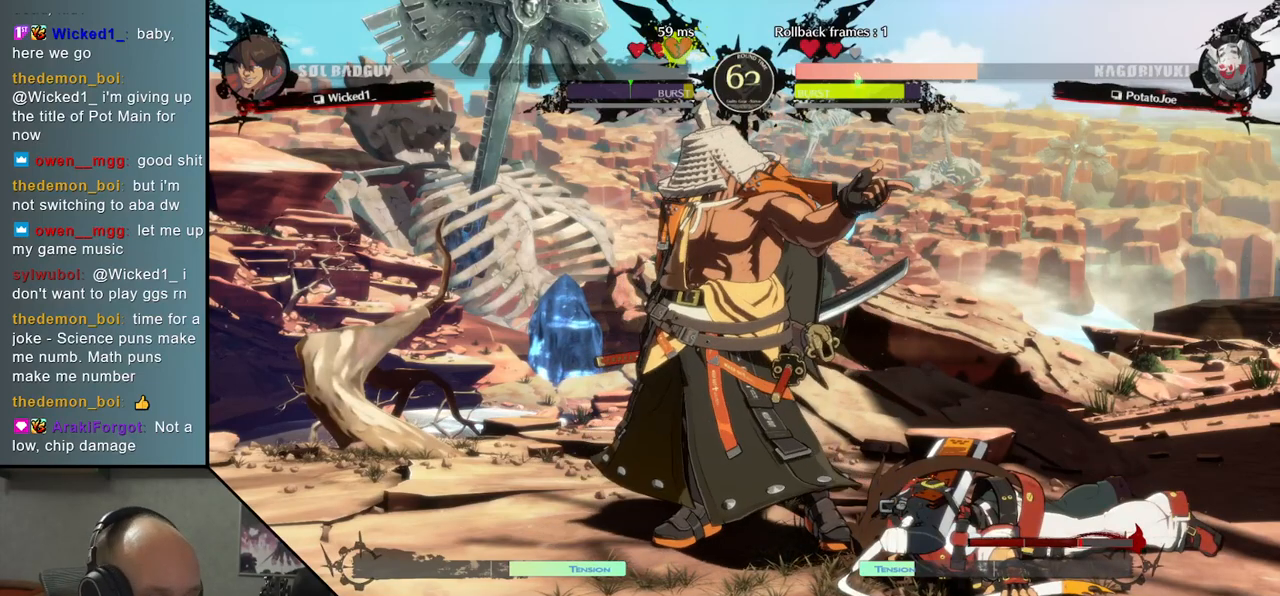
{"buttons": [], "left_stick": "left", "events": []}
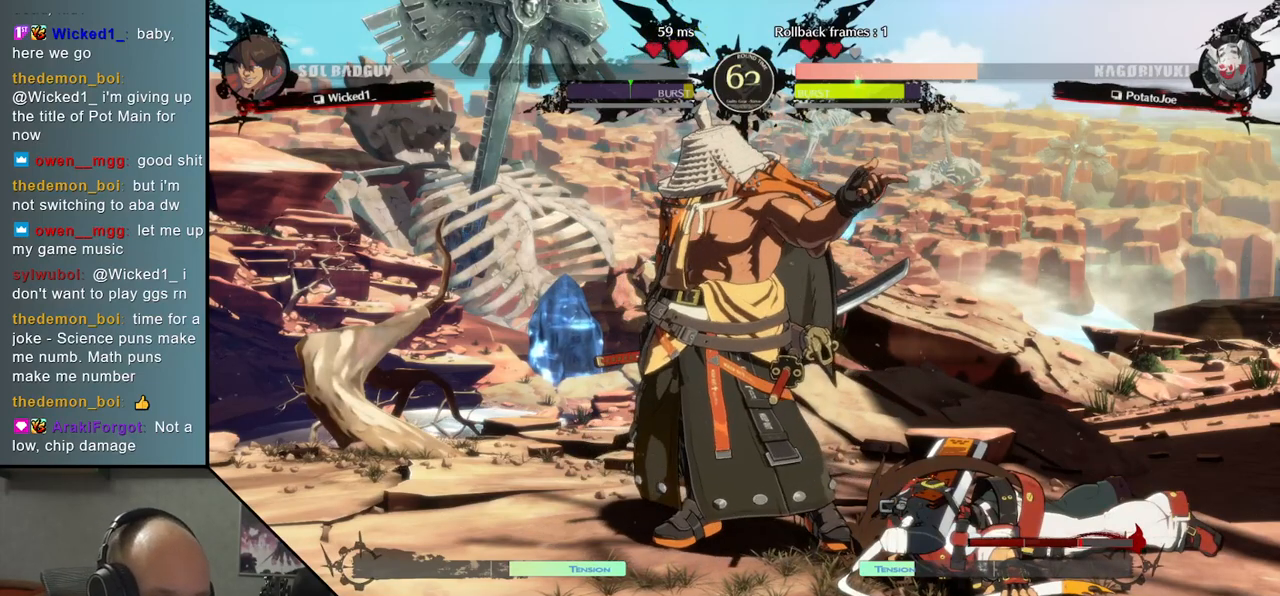
{"buttons": [], "left_stick": "left", "events": []}
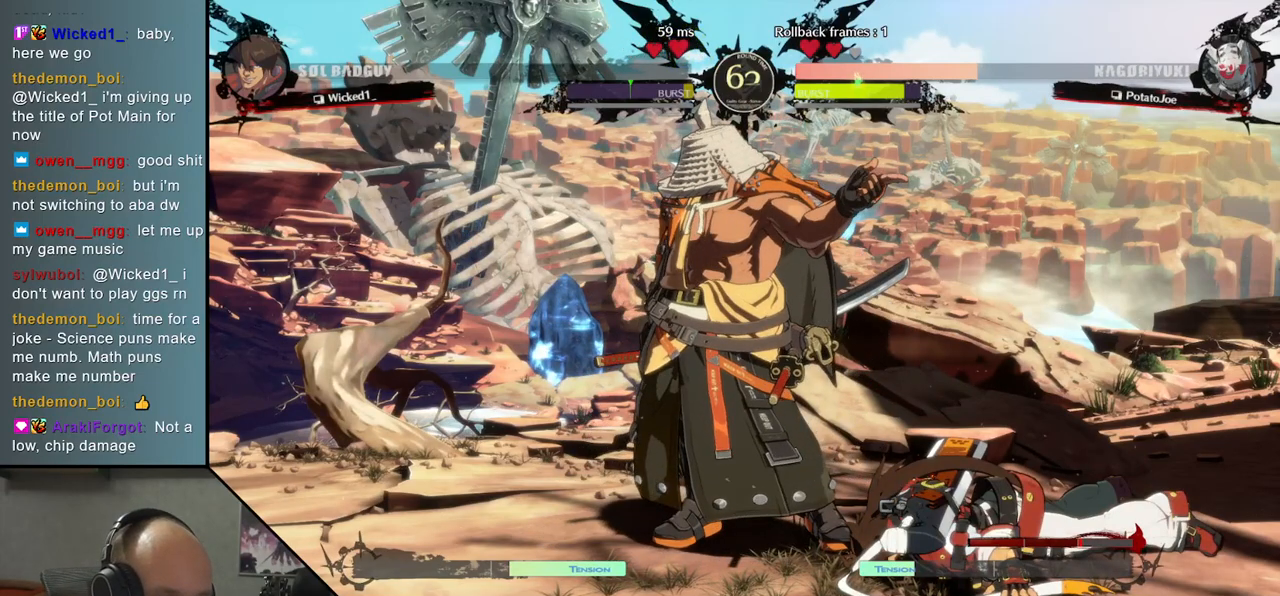
{"buttons": [], "left_stick": "center", "events": [[400, "left_stick", "center"]]}
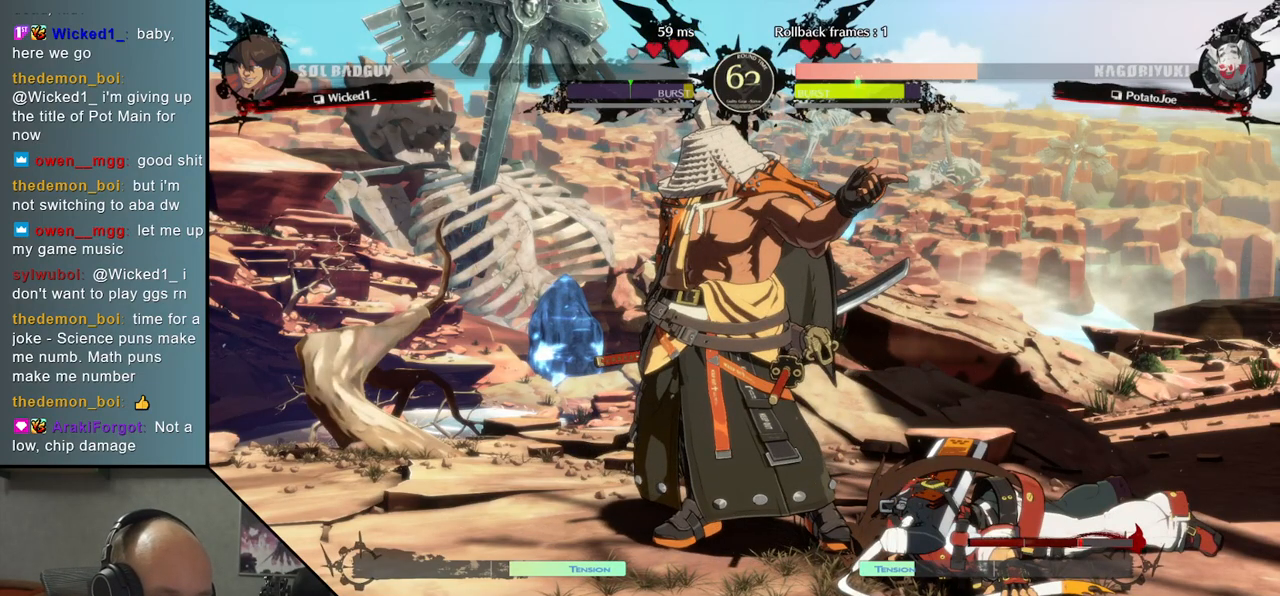
{"buttons": [], "left_stick": "center", "events": []}
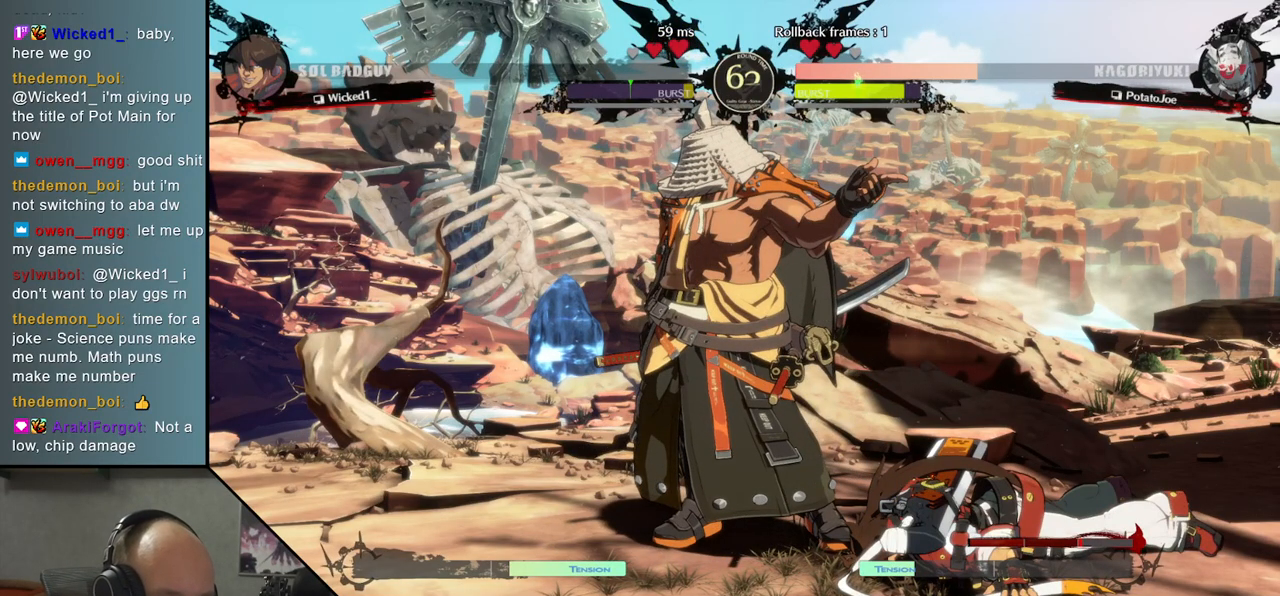
{"buttons": [], "left_stick": "center", "events": []}
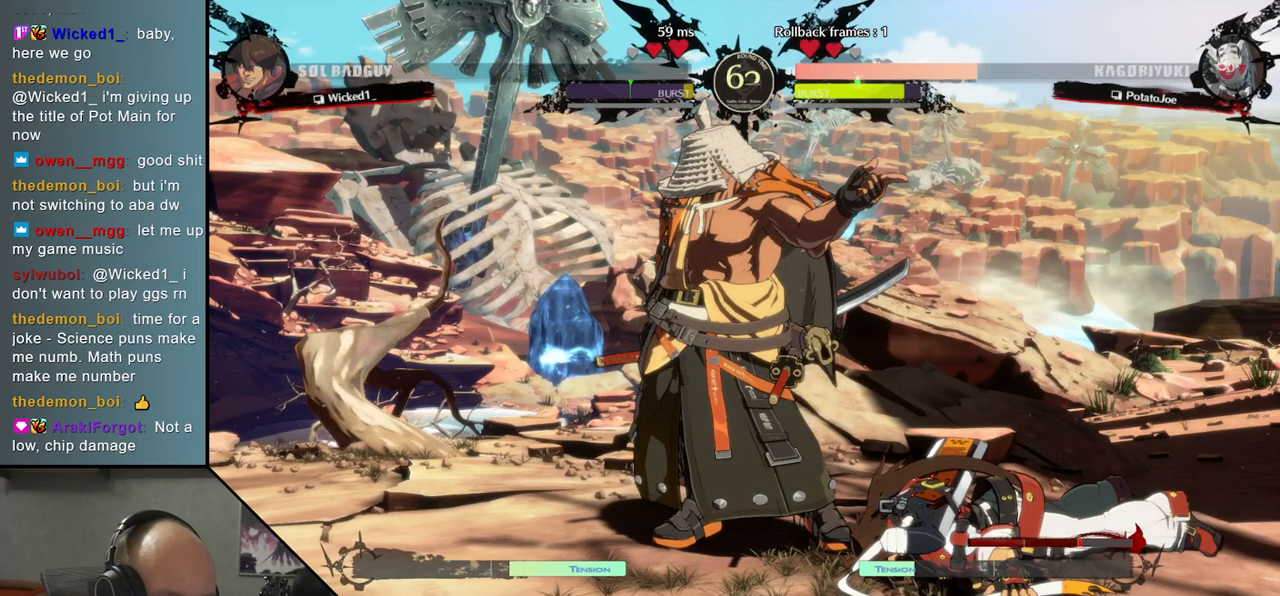
{"buttons": [], "left_stick": "center", "events": []}
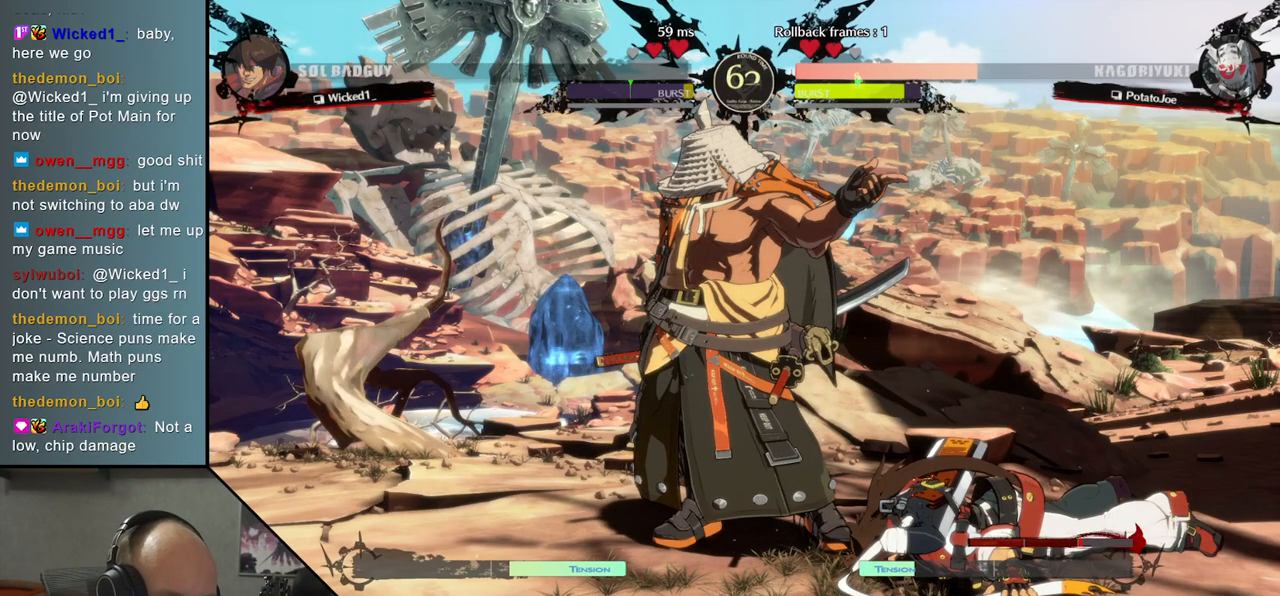
{"buttons": [], "left_stick": "center", "events": []}
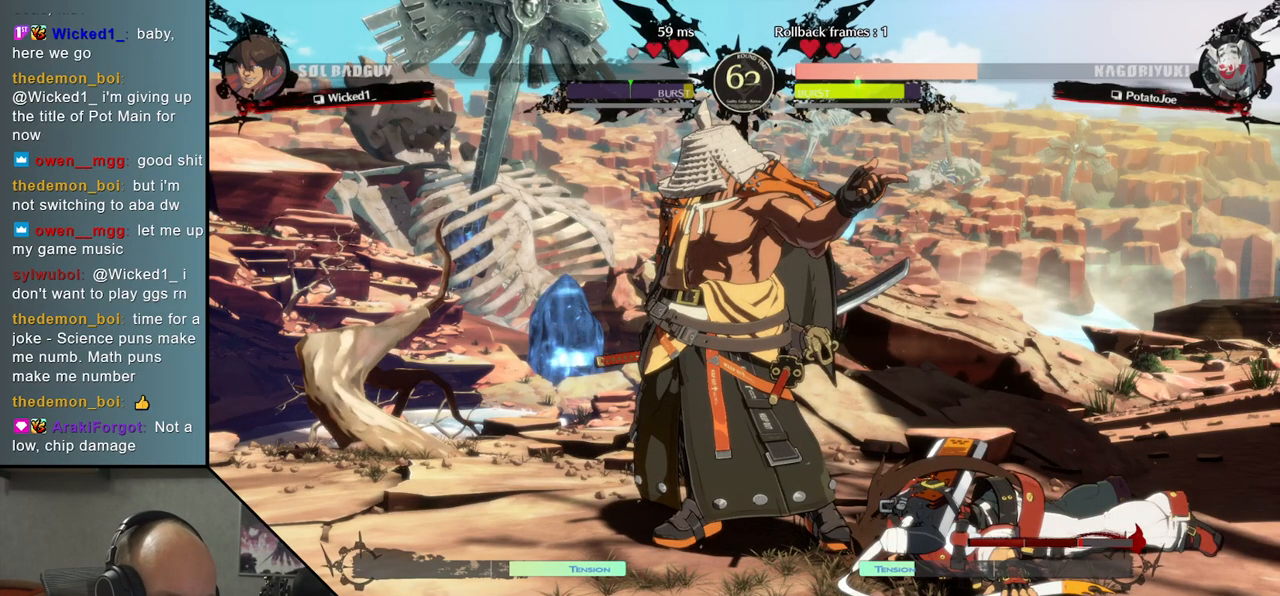
{"buttons": [], "left_stick": "center", "events": []}
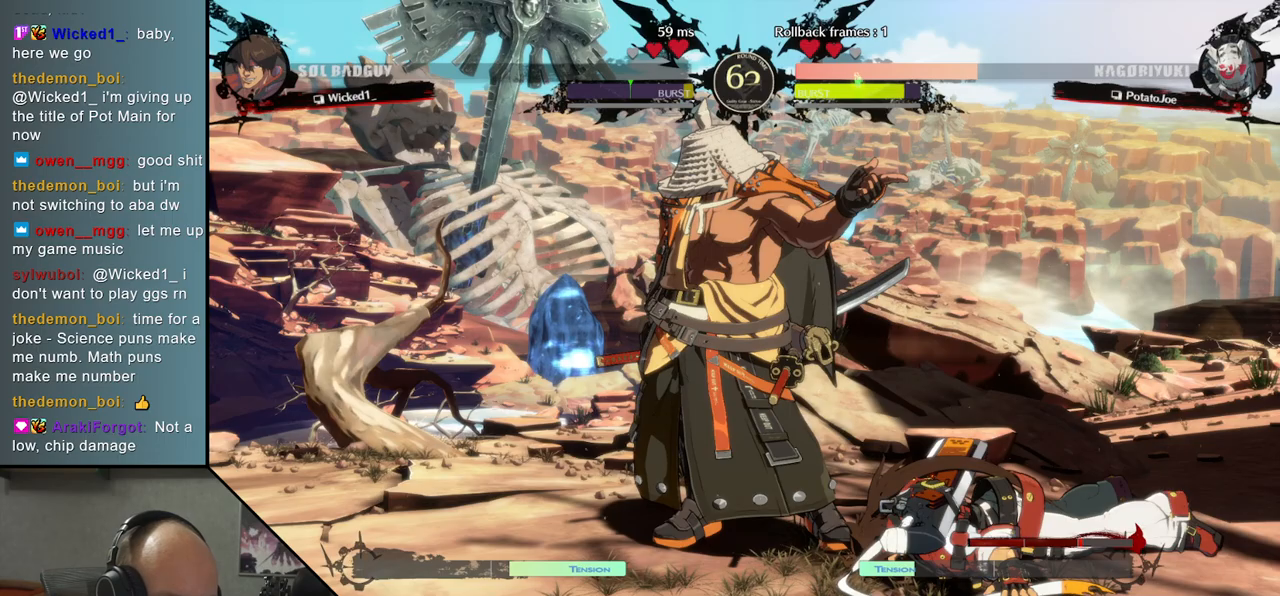
{"buttons": [], "left_stick": "center", "events": []}
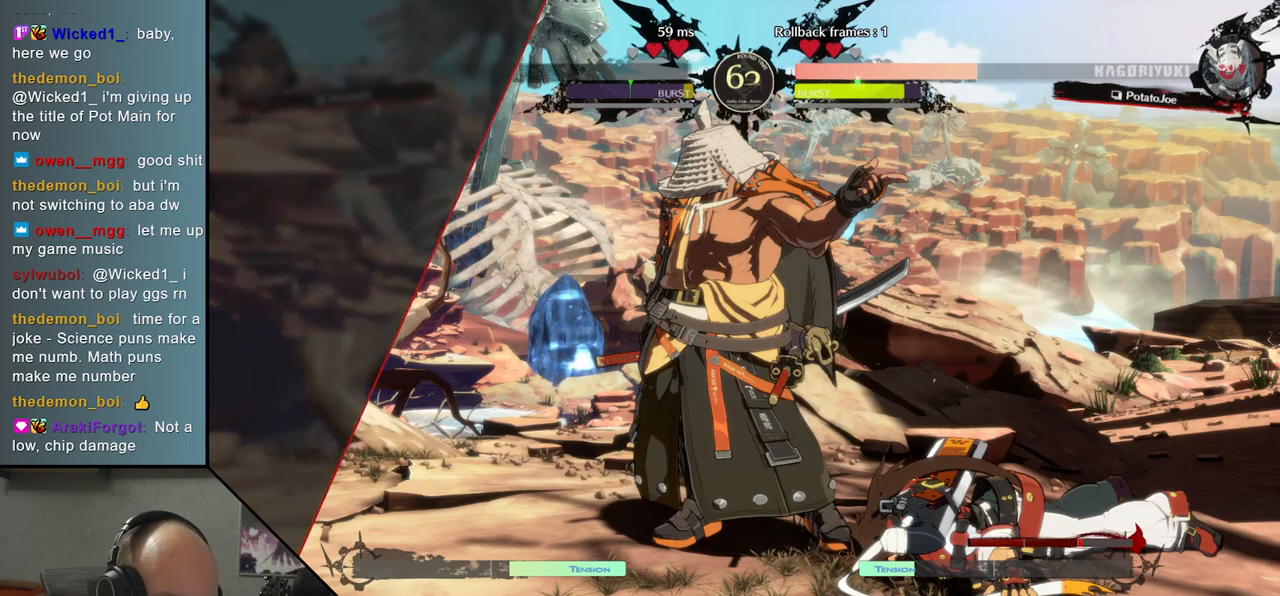
{"buttons": [], "left_stick": "center", "events": []}
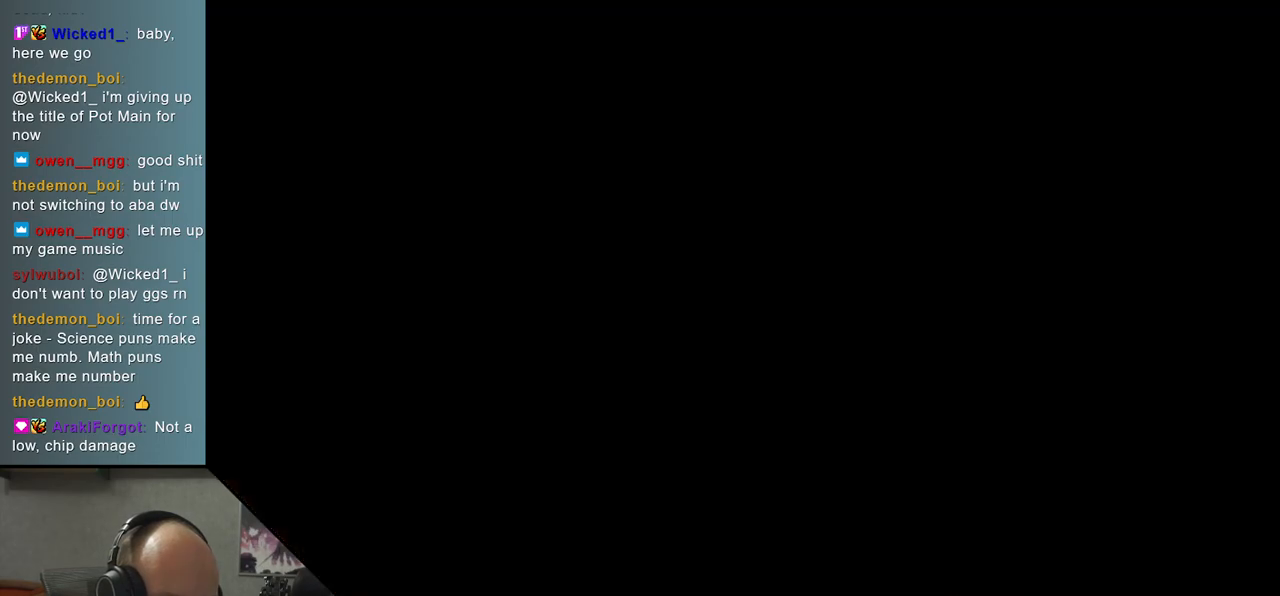
{"buttons": [], "left_stick": "center", "events": []}
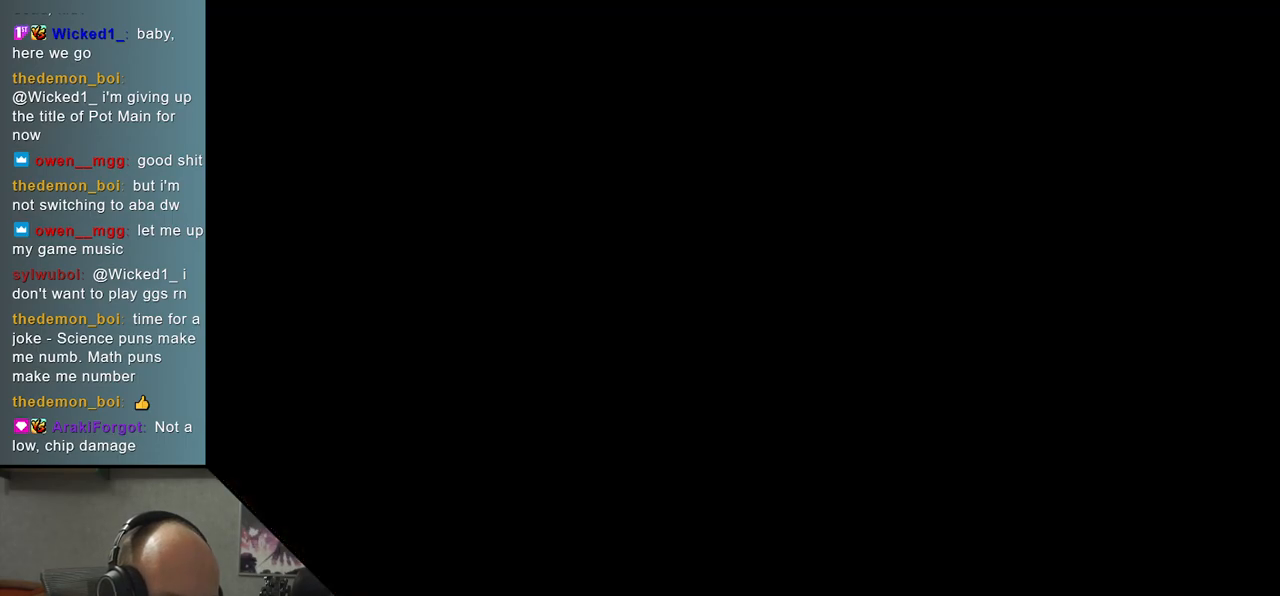
{"buttons": [], "left_stick": "left", "events": [[267, "left_stick", "left"]]}
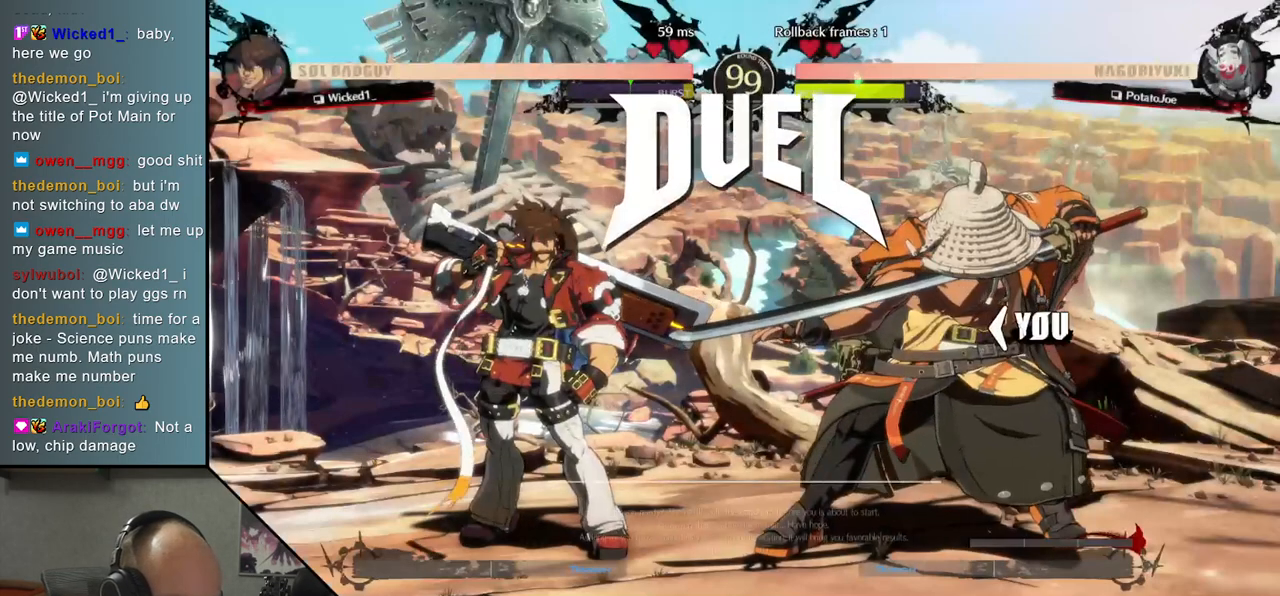
{"buttons": [], "left_stick": "left", "events": []}
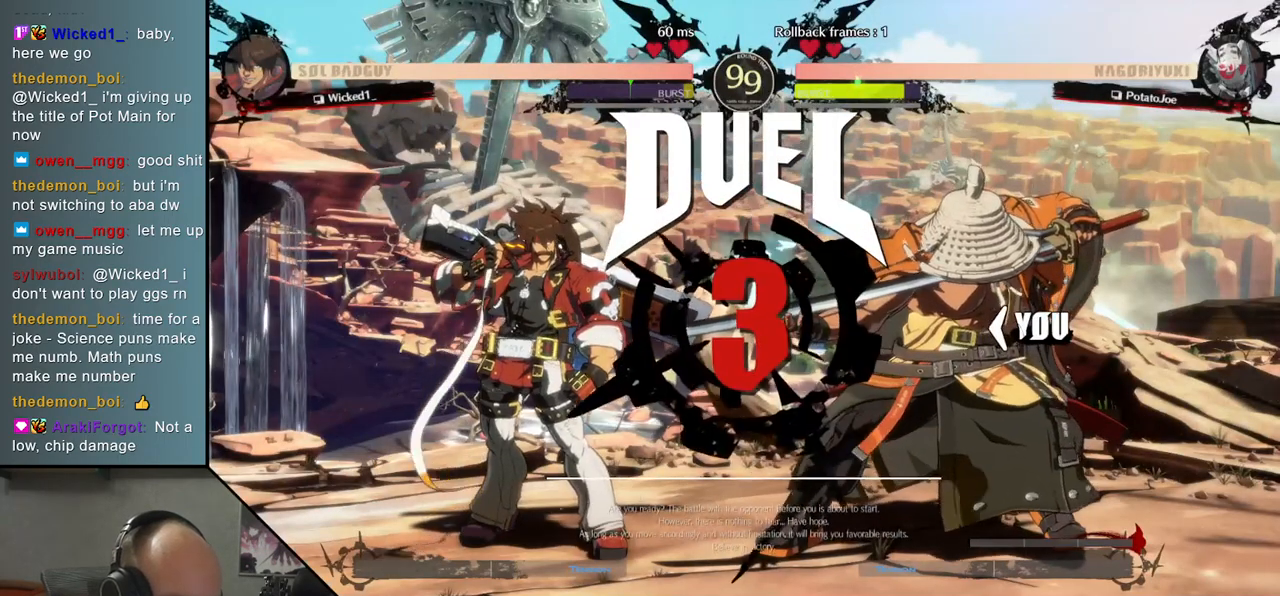
{"buttons": [], "left_stick": "left", "events": []}
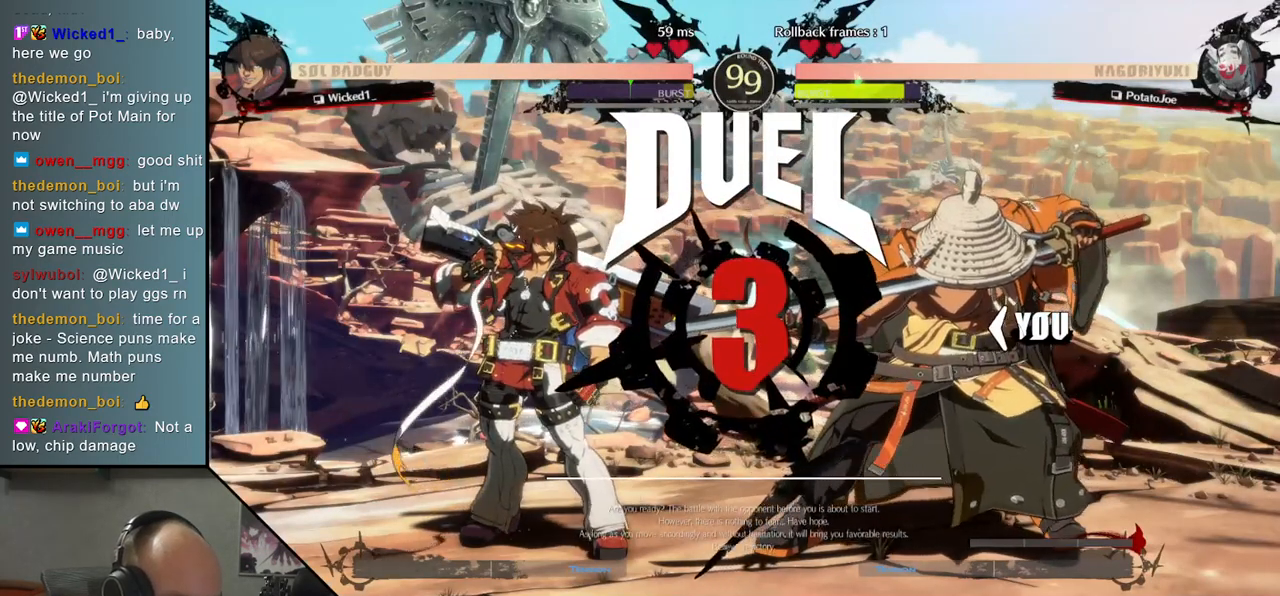
{"buttons": [], "left_stick": "left", "events": []}
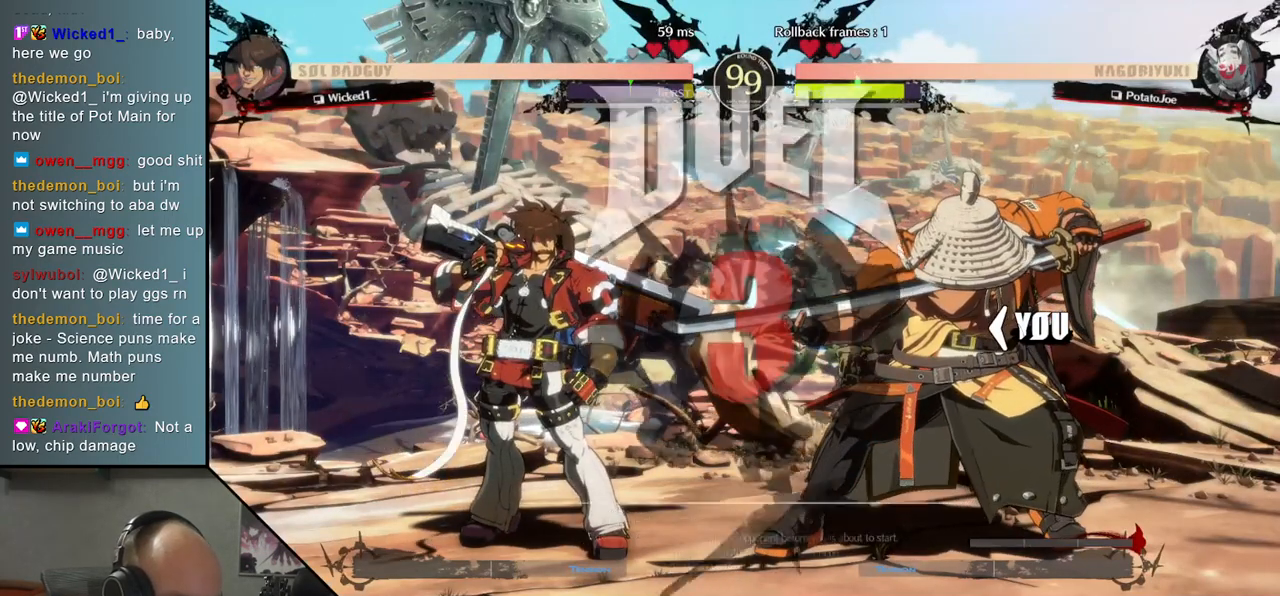
{"buttons": [], "left_stick": "left", "events": []}
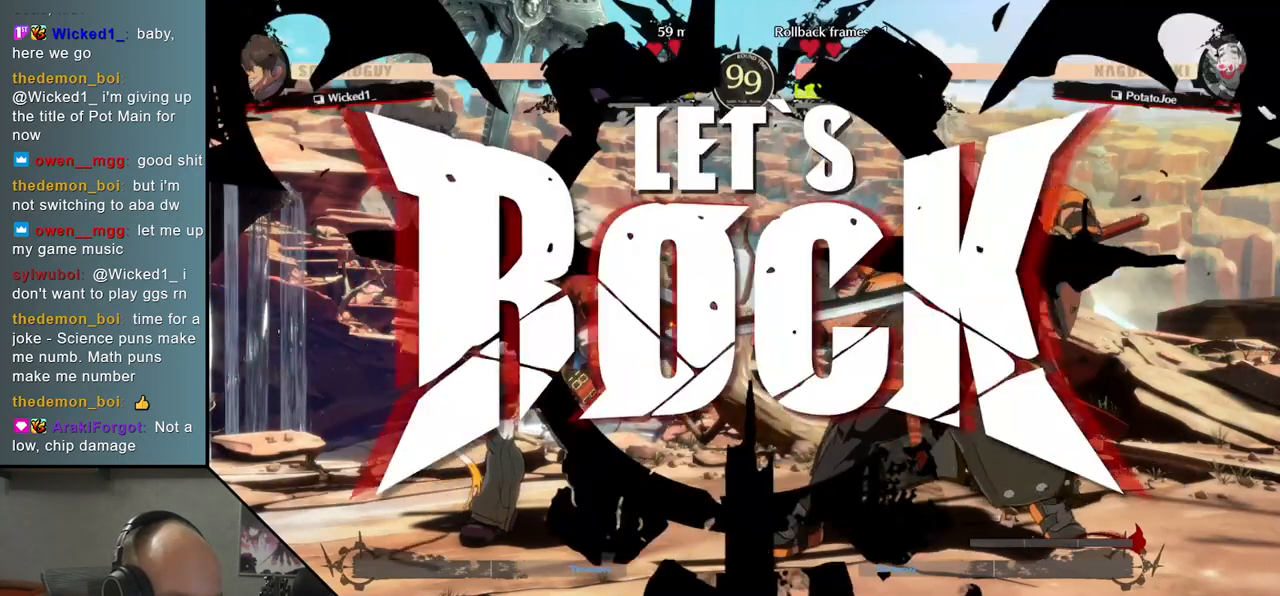
{"buttons": [], "left_stick": "right", "events": [[217, "left_stick", "down"], [333, "left_stick", "left"], [367, "SQUARE", "down"], [483, "SQUARE", "up"], [483, "left_stick", "right"]]}
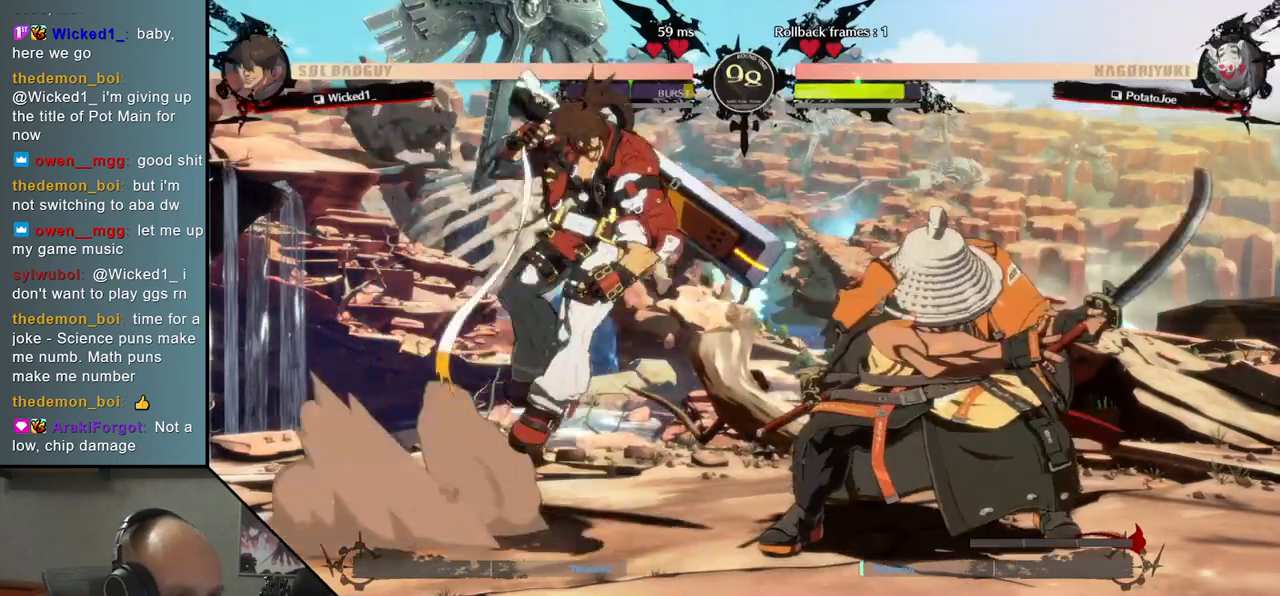
{"buttons": [], "left_stick": "right", "events": [[183, "left_stick", "down"], [233, "left_stick", "left"], [317, "L2", "down"], [383, "left_stick", "right"], [400, "L2", "up"]]}